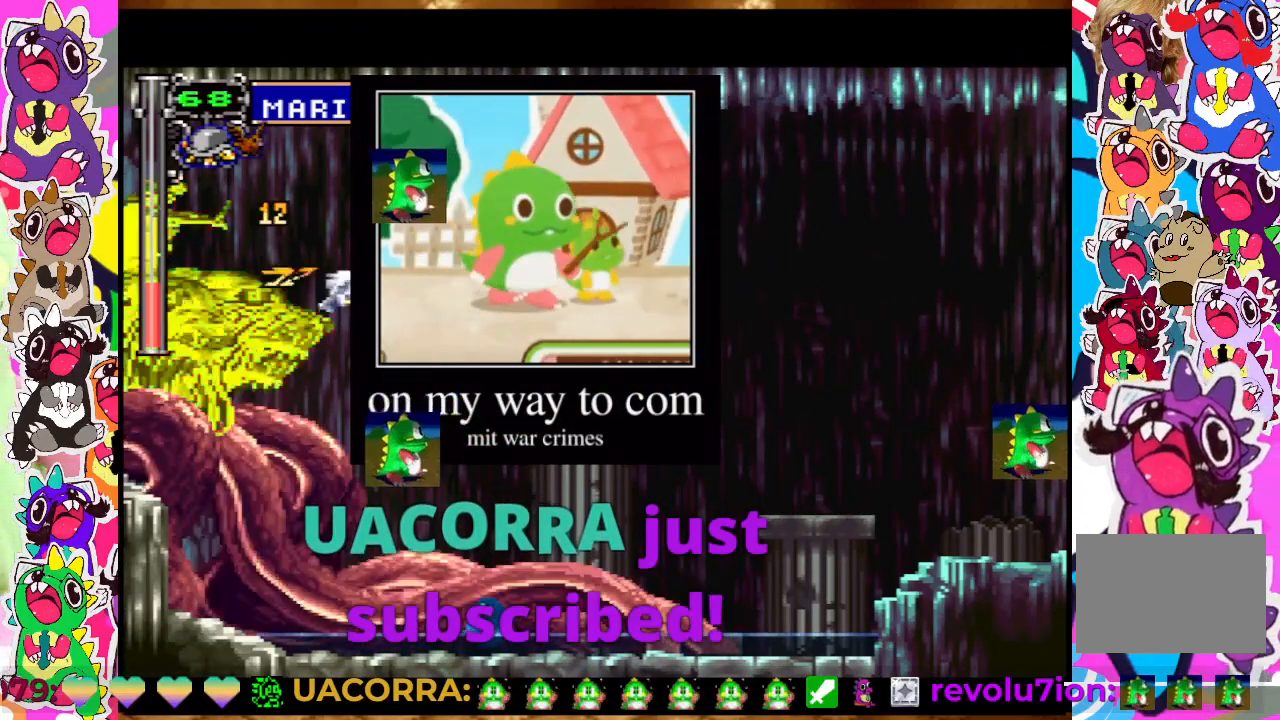
Gameplay with a controller (PlayStation layout); each line is a JSON object with the inputs held at the frame after it. "events" lists button and stick changes between this image and that frame as [ms after this image, input, new state], when the widget could be followed in between. Not read: L3 R3.
{"buttons": ["DPAD_UP"], "left_stick": "center", "right_stick": "center", "events": [[33, "SQUARE", "up"], [50, "DPAD_LEFT", "down"], [117, "DPAD_LEFT", "up"], [117, "DPAD_UP", "down"], [117, "SQUARE", "down"], [183, "SQUARE", "up"], [267, "SQUARE", "down"], [333, "SQUARE", "up"], [383, "SQUARE", "down"], [483, "SQUARE", "up"]]}
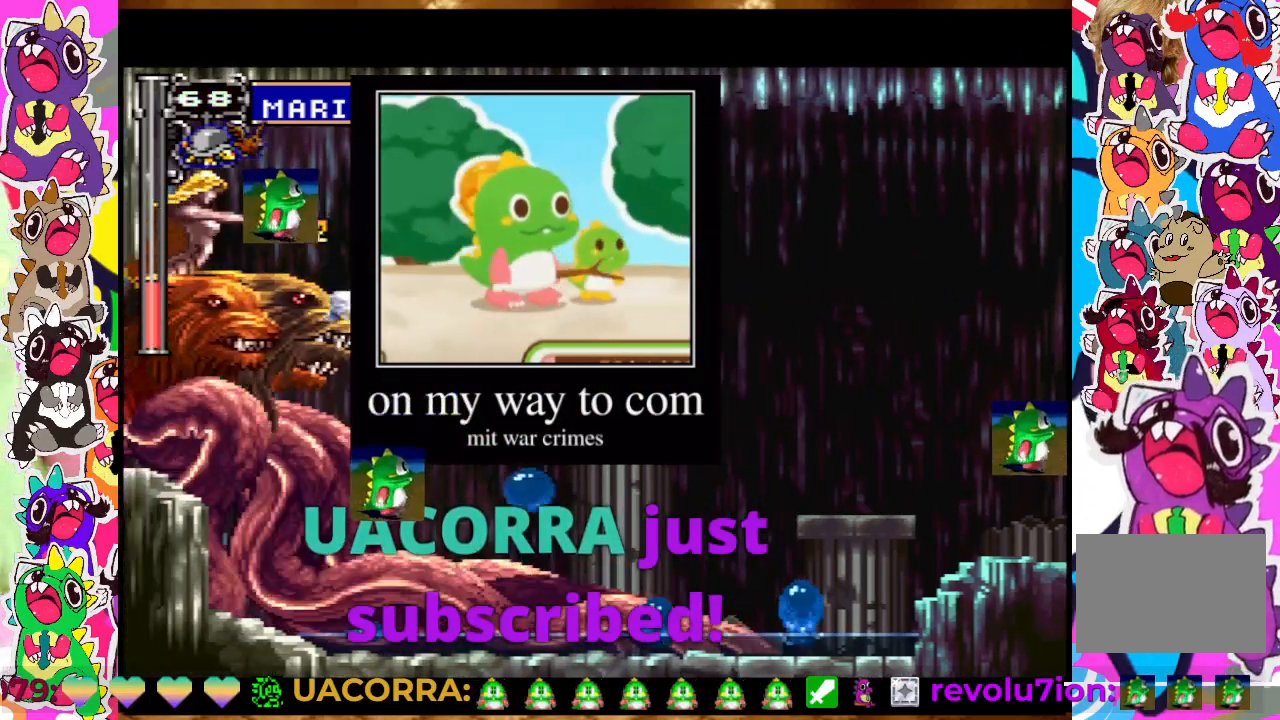
{"buttons": ["SQUARE", "DPAD_UP"], "left_stick": "center", "right_stick": "center", "events": [[67, "SQUARE", "down"], [150, "SQUARE", "up"], [217, "SQUARE", "down"], [300, "SQUARE", "up"], [333, "SQUARE", "down"], [433, "SQUARE", "up"], [500, "SQUARE", "down"]]}
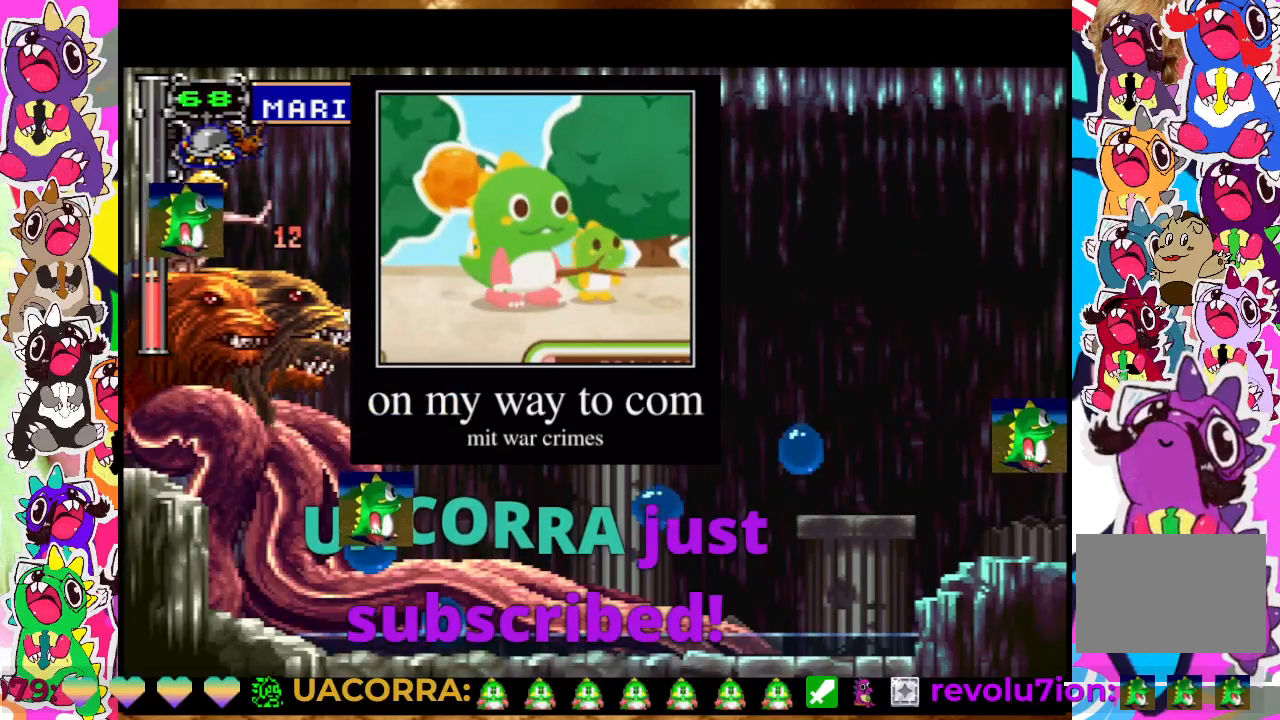
{"buttons": ["SQUARE", "DPAD_DOWN"], "left_stick": "center", "right_stick": "center", "events": [[67, "SQUARE", "up"], [133, "SQUARE", "down"], [217, "SQUARE", "up"], [283, "DPAD_UP", "up"], [317, "SQUARE", "down"], [350, "DPAD_DOWN", "down"], [417, "SQUARE", "up"], [467, "SQUARE", "down"]]}
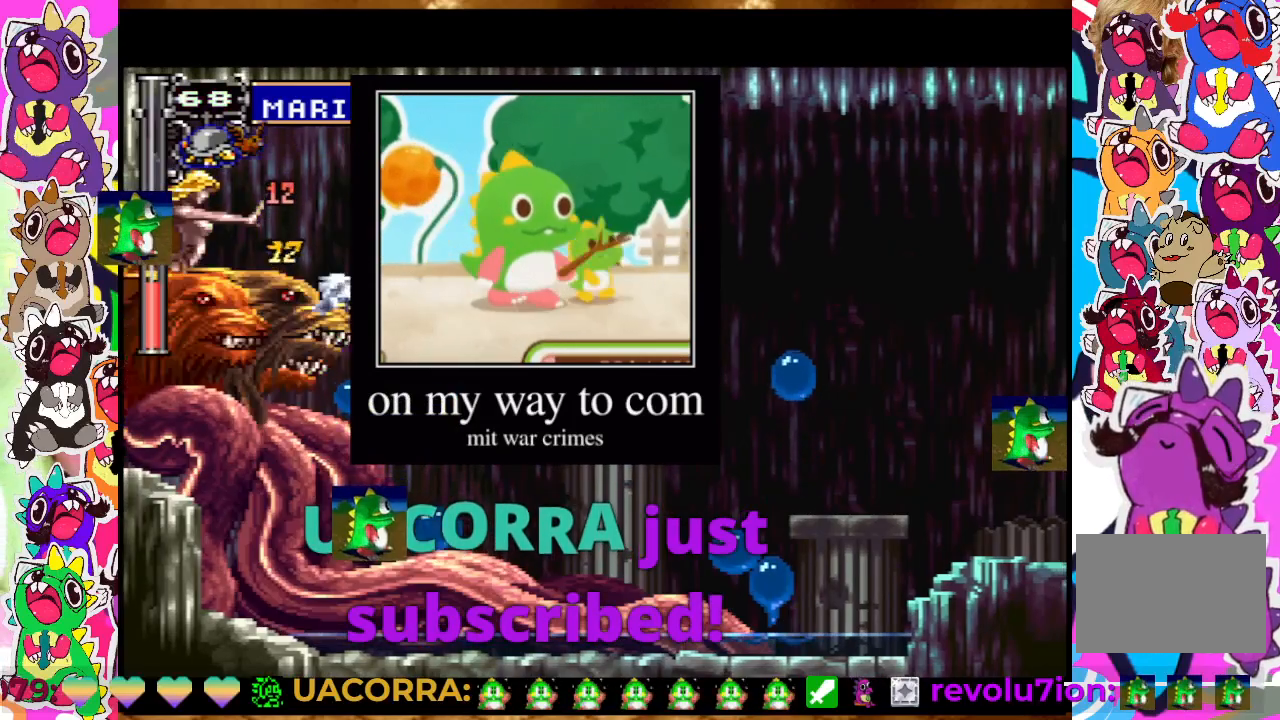
{"buttons": ["DPAD_DOWN"], "left_stick": "center", "right_stick": "center", "events": [[33, "DPAD_RIGHT", "down"], [67, "DPAD_DOWN", "up"], [83, "SQUARE", "up"], [117, "DPAD_DOWN", "down"], [167, "SQUARE", "down"], [200, "DPAD_RIGHT", "up"], [200, "SQUARE", "up"], [283, "SQUARE", "down"], [450, "SQUARE", "up"]]}
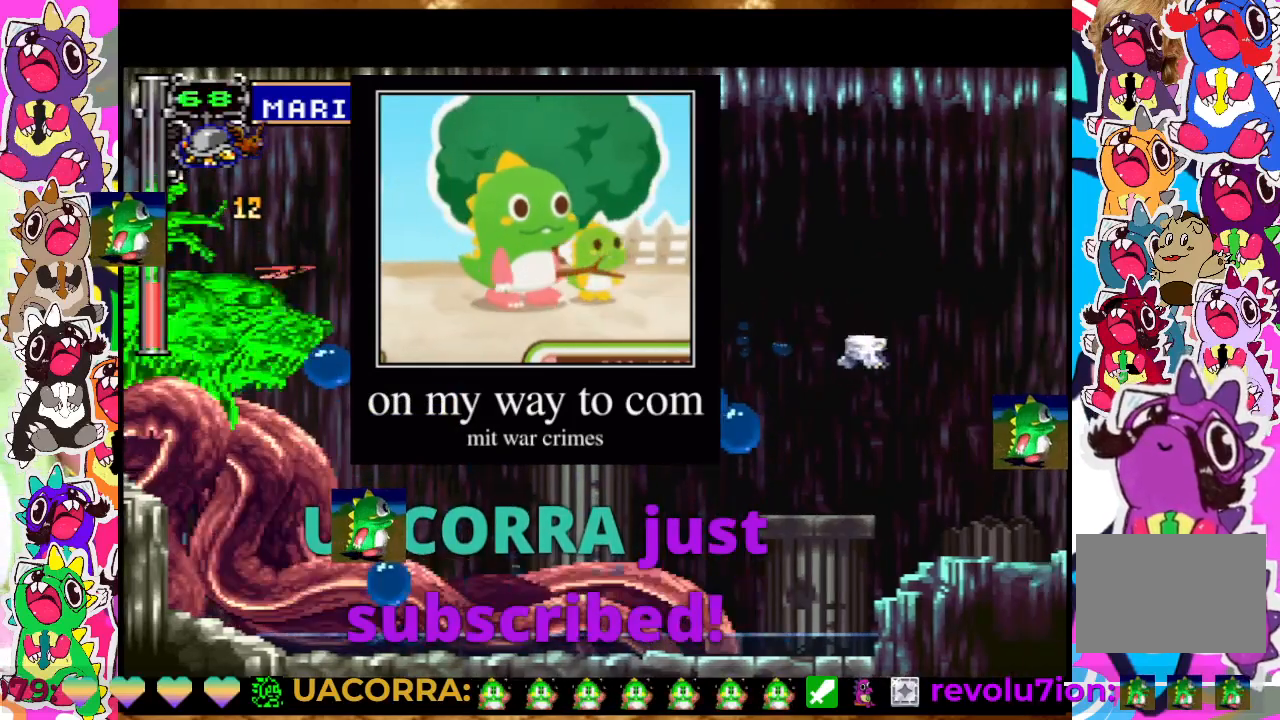
{"buttons": ["DPAD_DOWN"], "left_stick": "center", "right_stick": "center", "events": [[67, "SQUARE", "down"], [133, "SQUARE", "up"], [200, "SQUARE", "down"], [233, "SQUARE", "up"], [267, "SQUARE", "down"], [350, "SQUARE", "up"], [417, "SQUARE", "down"], [467, "SQUARE", "up"]]}
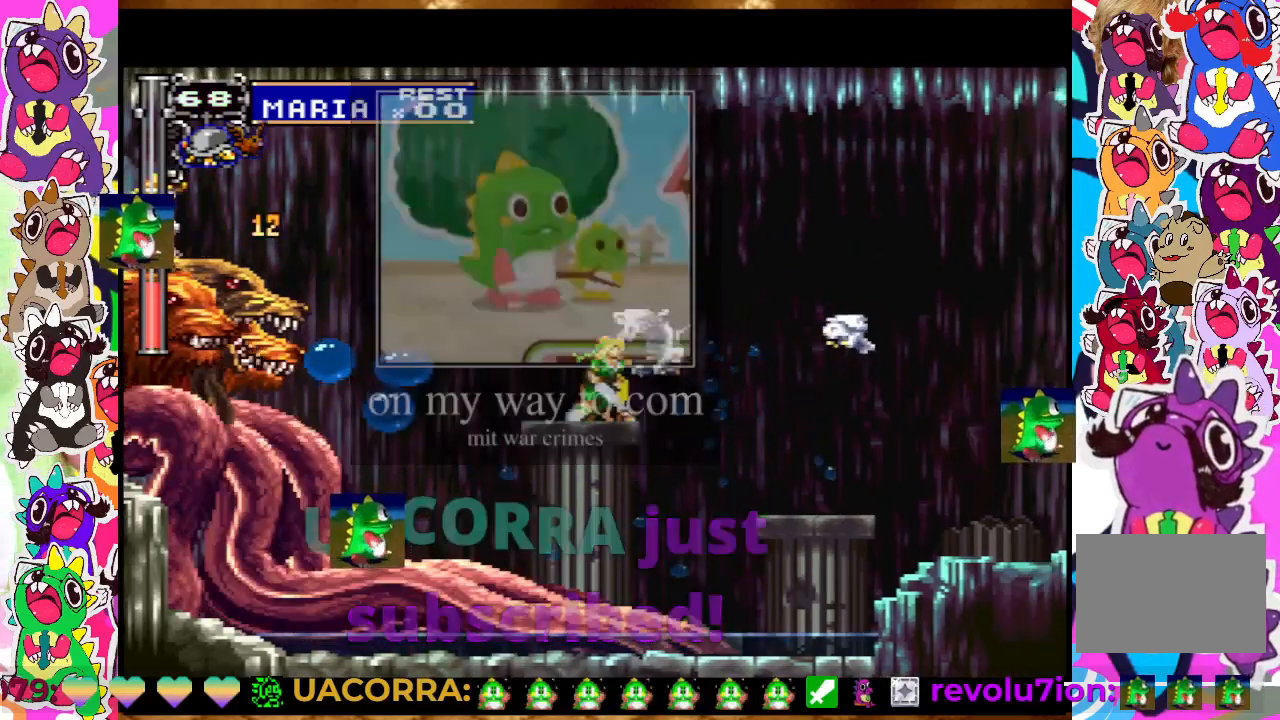
{"buttons": ["SQUARE", "DPAD_UP"], "left_stick": "center", "right_stick": "center", "events": [[17, "DPAD_DOWN", "up"], [83, "DPAD_LEFT", "down"], [133, "SQUARE", "down"], [167, "DPAD_LEFT", "up"], [200, "SQUARE", "up"], [267, "SQUARE", "down"], [300, "DPAD_UP", "down"], [333, "SQUARE", "up"], [467, "SQUARE", "down"]]}
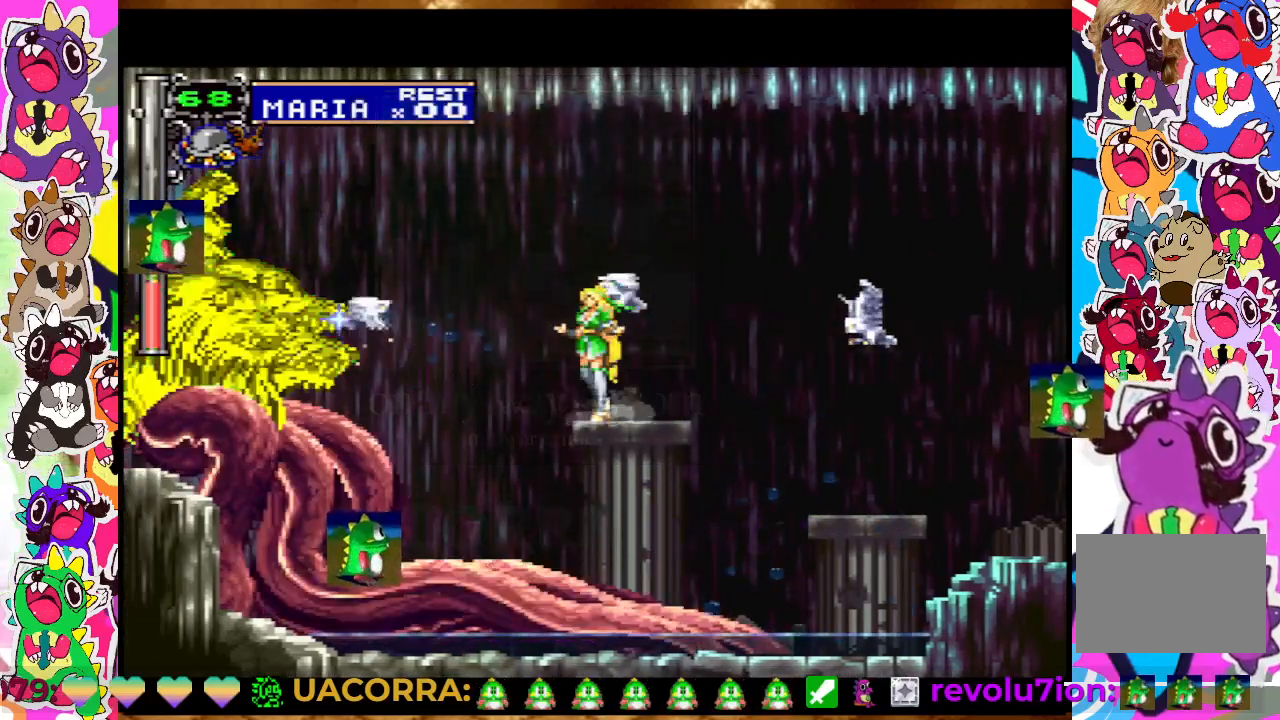
{"buttons": ["SQUARE", "DPAD_UP"], "left_stick": "center", "right_stick": "center", "events": [[17, "SQUARE", "up"], [133, "SQUARE", "down"], [300, "SQUARE", "up"], [350, "SQUARE", "down"]]}
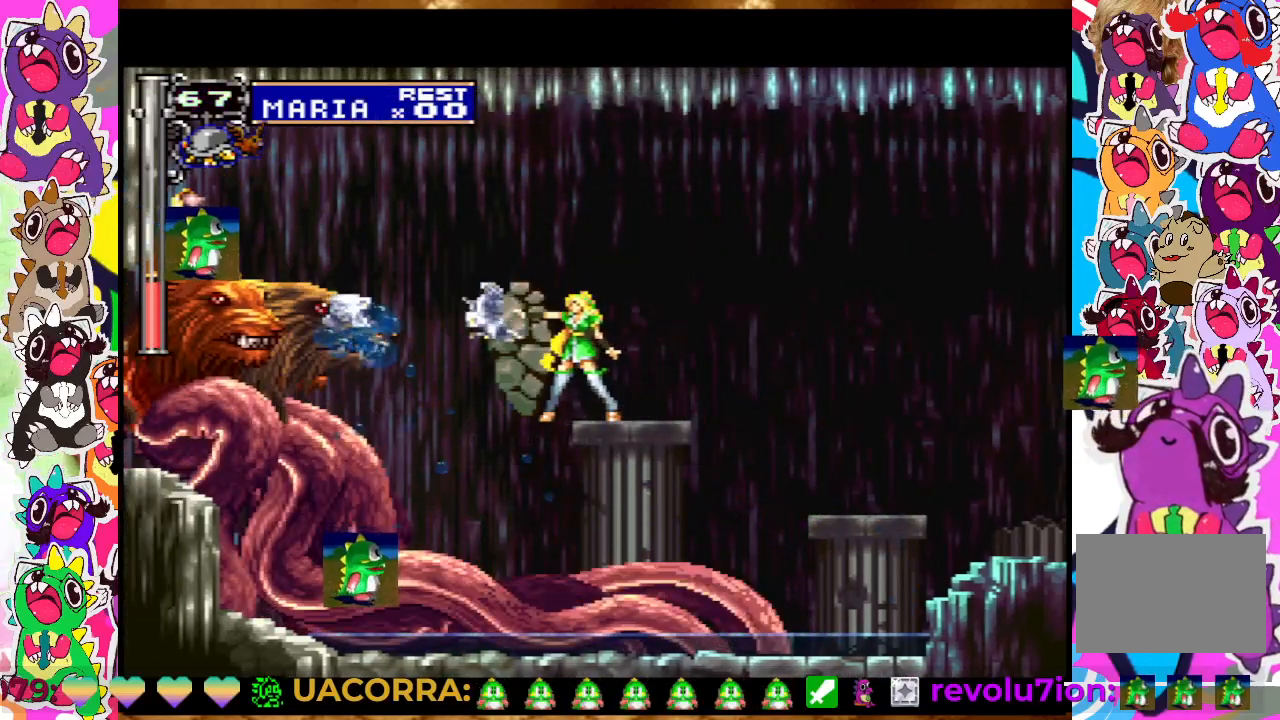
{"buttons": ["DPAD_UP"], "left_stick": "center", "right_stick": "center", "events": [[67, "SQUARE", "up"], [83, "SQUARE", "down"], [183, "SQUARE", "up"], [250, "SQUARE", "down"], [300, "SQUARE", "up"], [383, "SQUARE", "down"], [417, "SQUARE", "up"]]}
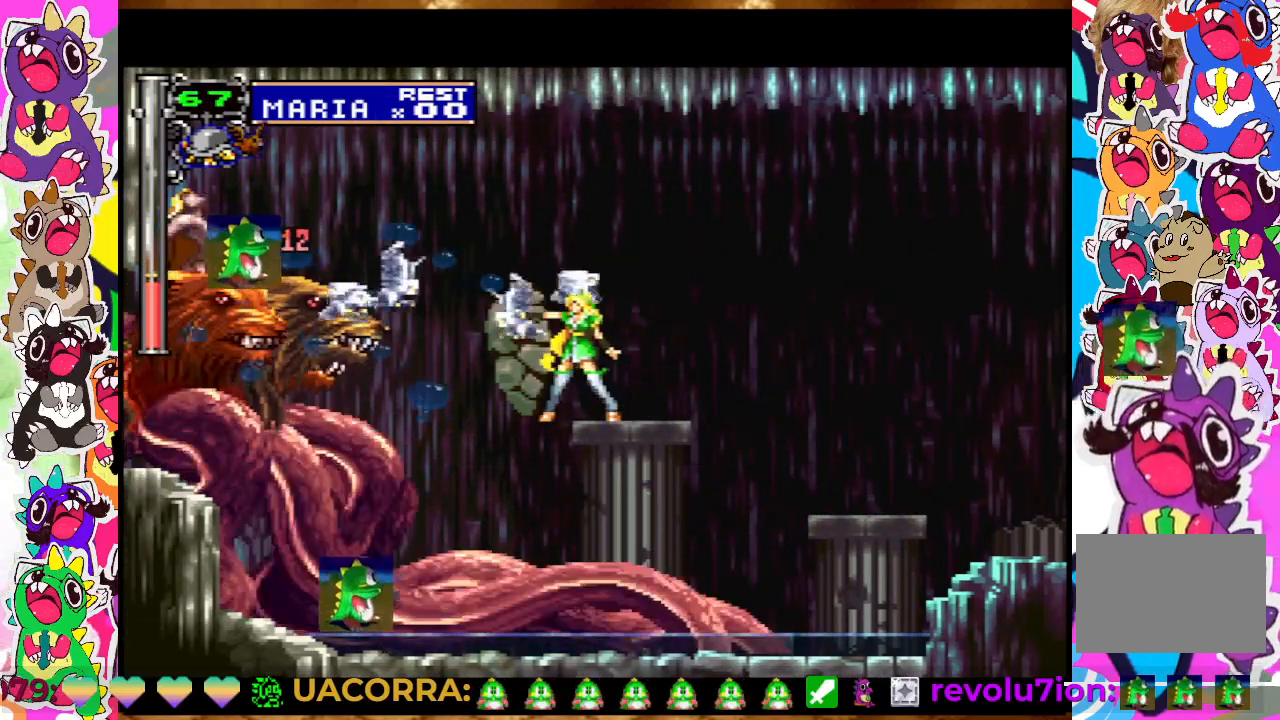
{"buttons": ["DPAD_UP"], "left_stick": "center", "right_stick": "center", "events": [[133, "SQUARE", "down"], [183, "SQUARE", "up"], [283, "SQUARE", "down"], [333, "SQUARE", "up"], [383, "SQUARE", "down"], [467, "SQUARE", "up"]]}
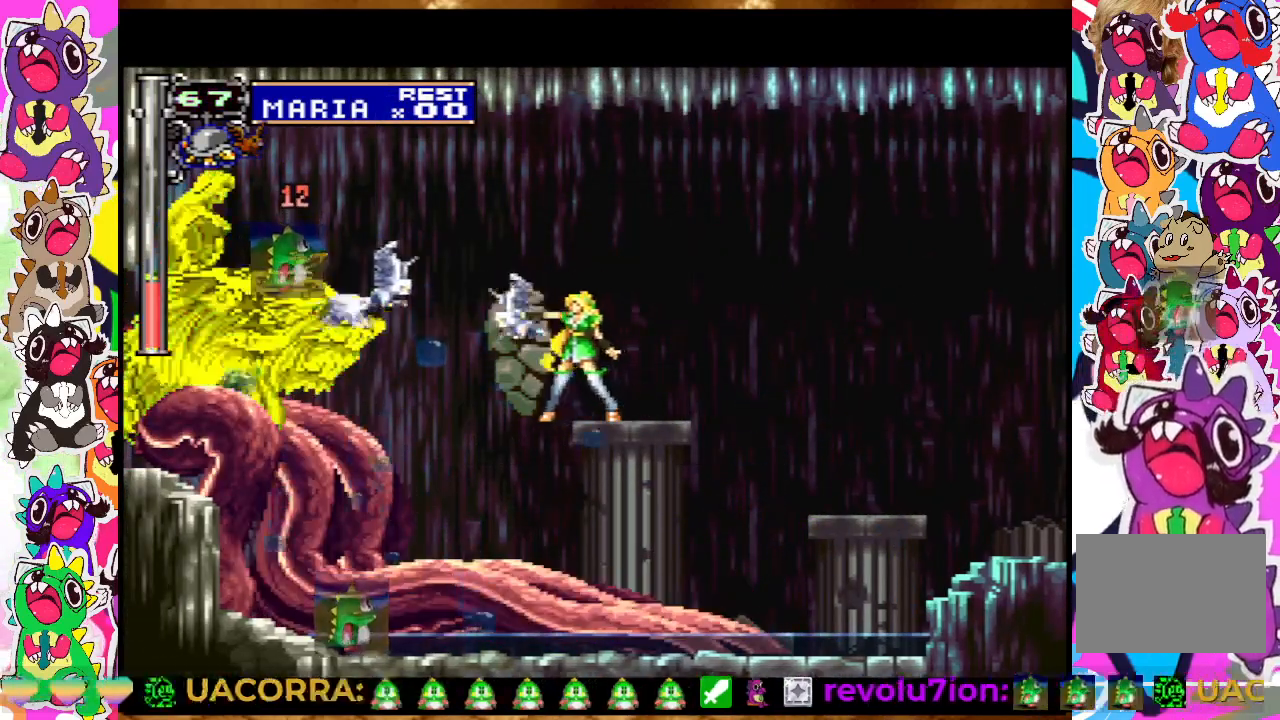
{"buttons": ["DPAD_UP"], "left_stick": "center", "right_stick": "center", "events": [[50, "SQUARE", "down"], [83, "SQUARE", "up"], [183, "SQUARE", "down"], [317, "SQUARE", "up"], [367, "CROSS", "down"], [400, "SQUARE", "down"], [467, "CROSS", "up"], [483, "SQUARE", "up"]]}
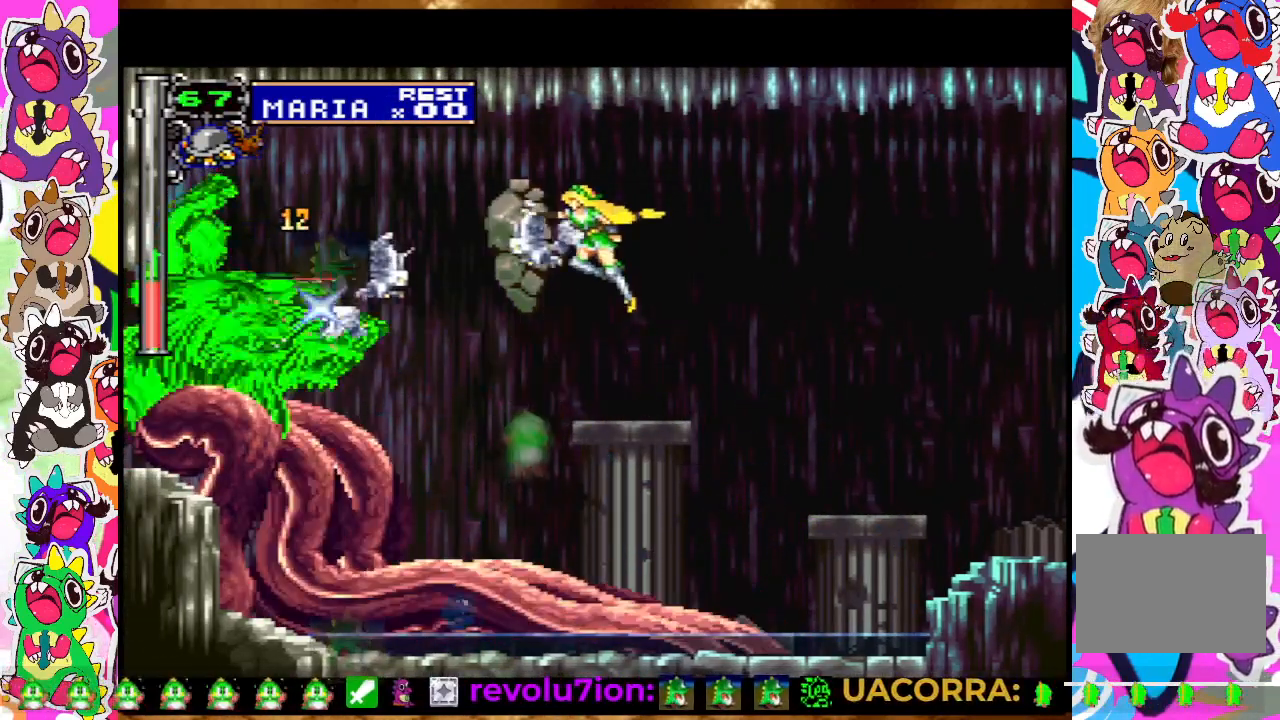
{"buttons": ["SQUARE", "DPAD_UP"], "left_stick": "center", "right_stick": "center", "events": [[83, "SQUARE", "down"], [133, "SQUARE", "up"], [183, "SQUARE", "down"], [250, "SQUARE", "up"], [333, "SQUARE", "down"], [383, "SQUARE", "up"], [467, "SQUARE", "down"]]}
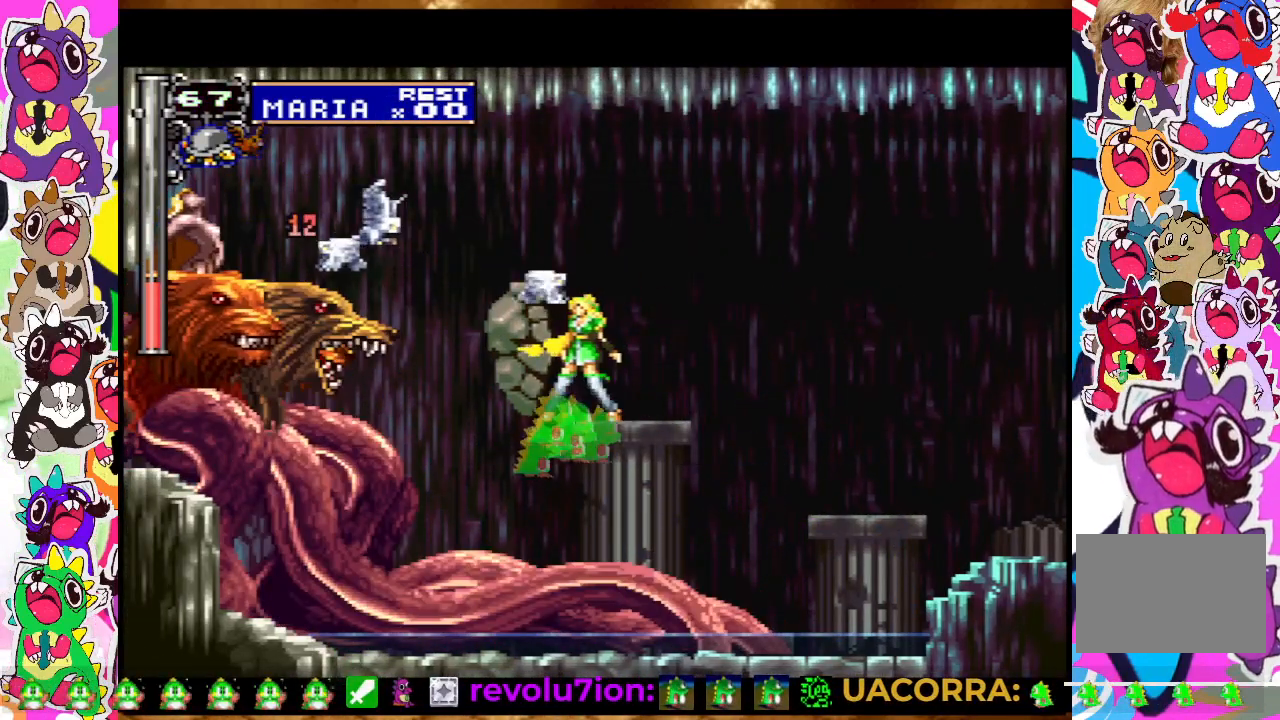
{"buttons": ["SQUARE", "DPAD_UP"], "left_stick": "center", "right_stick": "center", "events": [[17, "SQUARE", "up"], [83, "SQUARE", "down"], [150, "SQUARE", "up"], [233, "SQUARE", "down"], [267, "SQUARE", "up"], [367, "SQUARE", "down"], [417, "SQUARE", "up"], [483, "SQUARE", "down"]]}
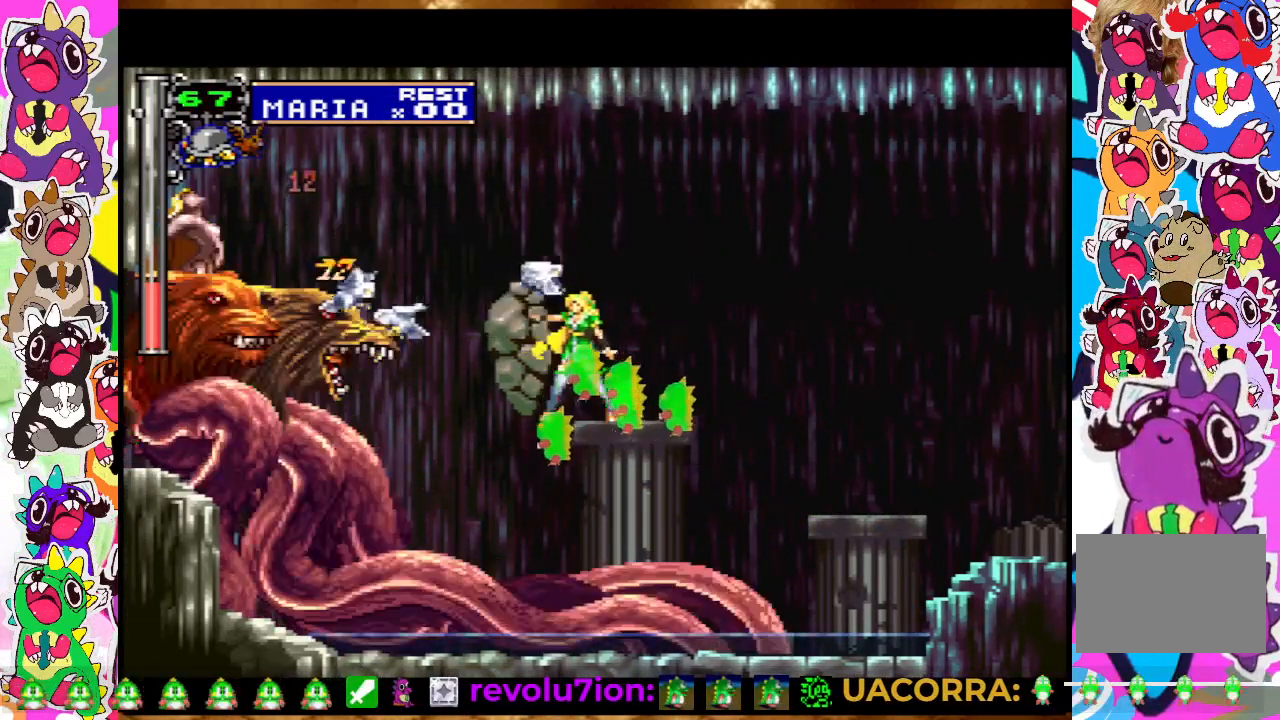
{"buttons": ["DPAD_UP"], "left_stick": "center", "right_stick": "center", "events": [[67, "CROSS", "down"], [67, "SQUARE", "up"], [167, "SQUARE", "down"], [183, "CROSS", "up"], [217, "SQUARE", "up"], [300, "SQUARE", "down"], [367, "SQUARE", "up"], [433, "SQUARE", "down"], [500, "SQUARE", "up"]]}
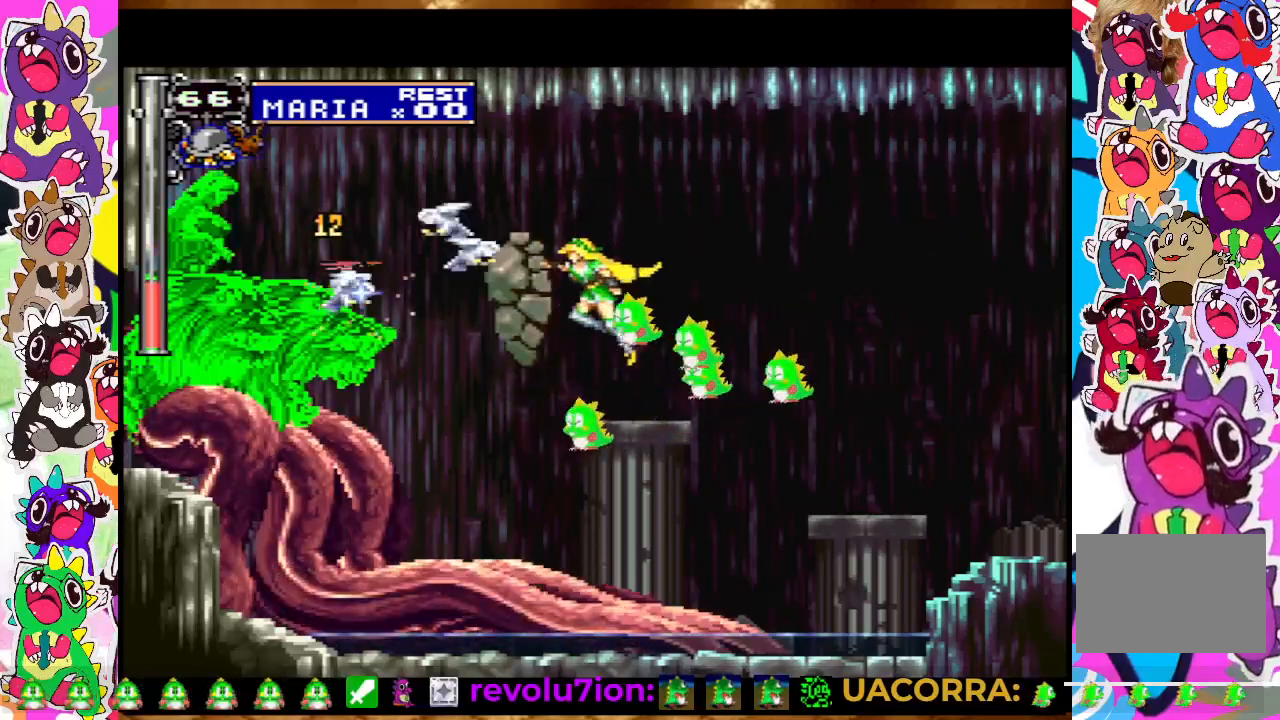
{"buttons": ["SQUARE", "DPAD_UP"], "left_stick": "center", "right_stick": "center", "events": [[50, "SQUARE", "down"], [133, "SQUARE", "up"], [200, "SQUARE", "down"], [250, "SQUARE", "up"], [317, "SQUARE", "down"], [383, "SQUARE", "up"], [467, "SQUARE", "down"]]}
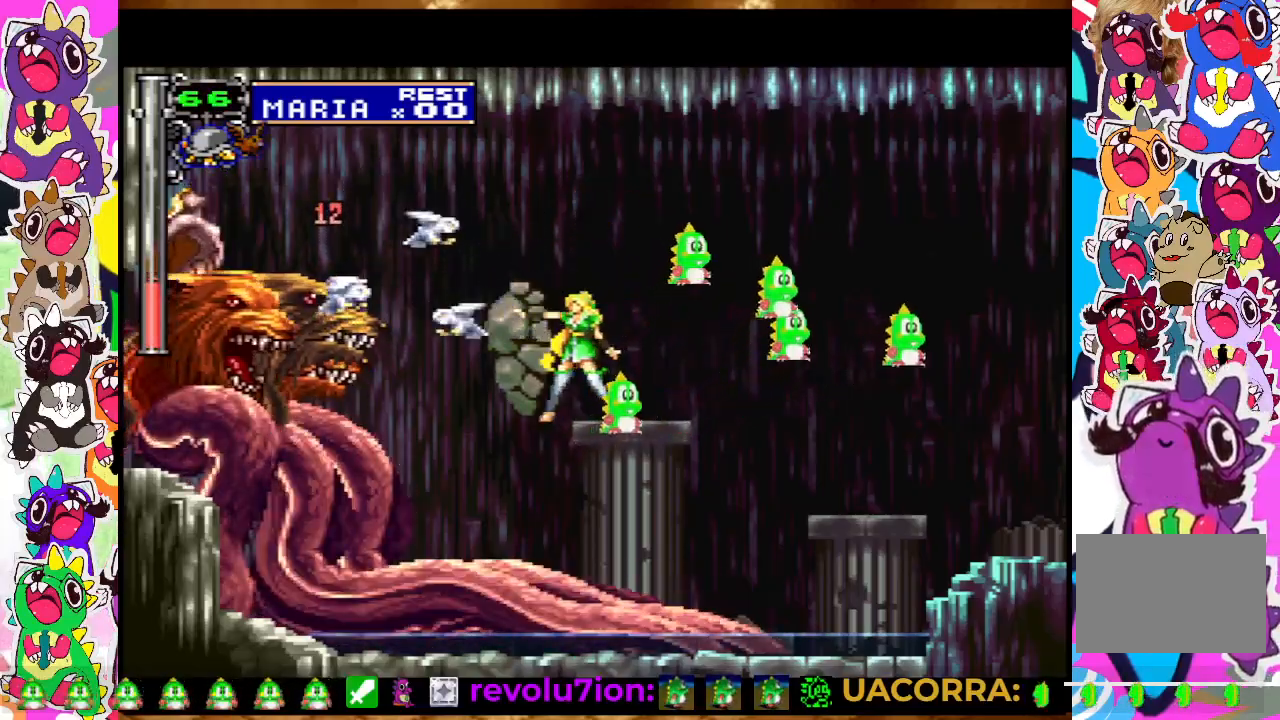
{"buttons": ["SQUARE", "DPAD_UP"], "left_stick": "center", "right_stick": "center", "events": [[83, "SQUARE", "up"], [117, "SQUARE", "down"], [317, "SQUARE", "up"], [333, "SQUARE", "down"]]}
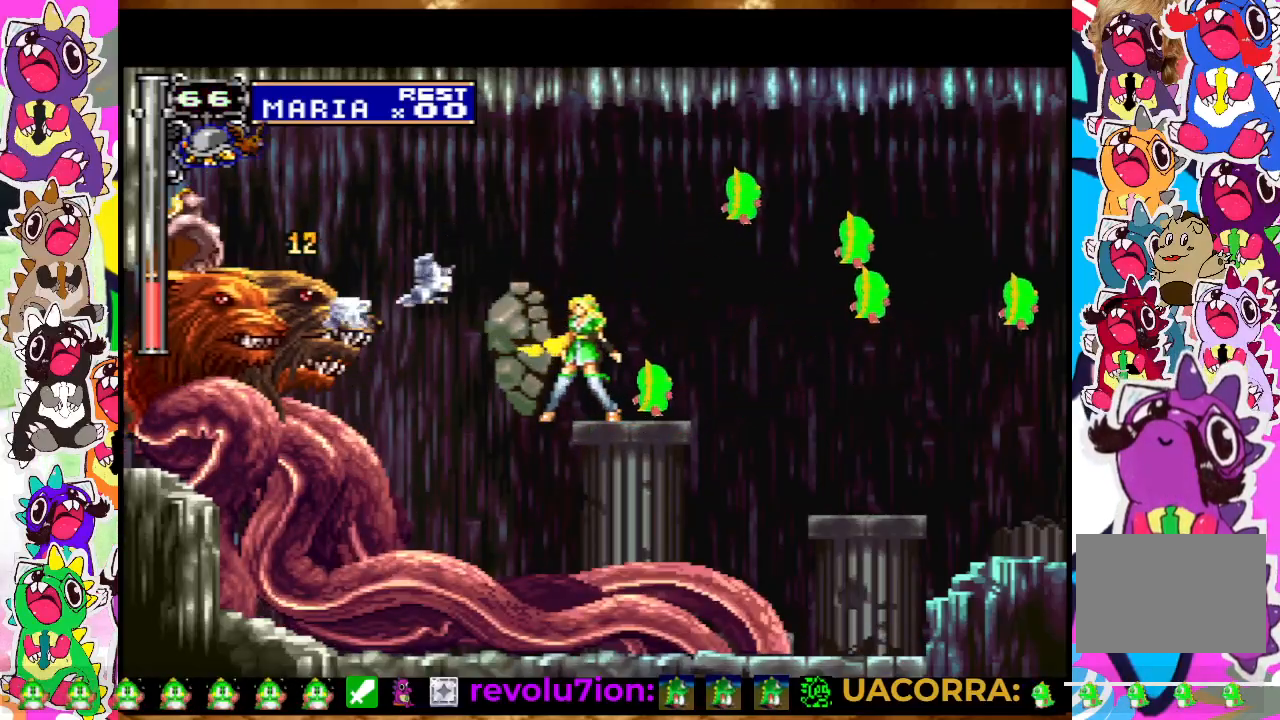
{"buttons": ["DPAD_UP"], "left_stick": "center", "right_stick": "center", "events": [[17, "SQUARE", "up"], [117, "SQUARE", "down"], [167, "SQUARE", "up"], [233, "SQUARE", "down"], [300, "SQUARE", "up"], [350, "SQUARE", "down"], [417, "SQUARE", "up"]]}
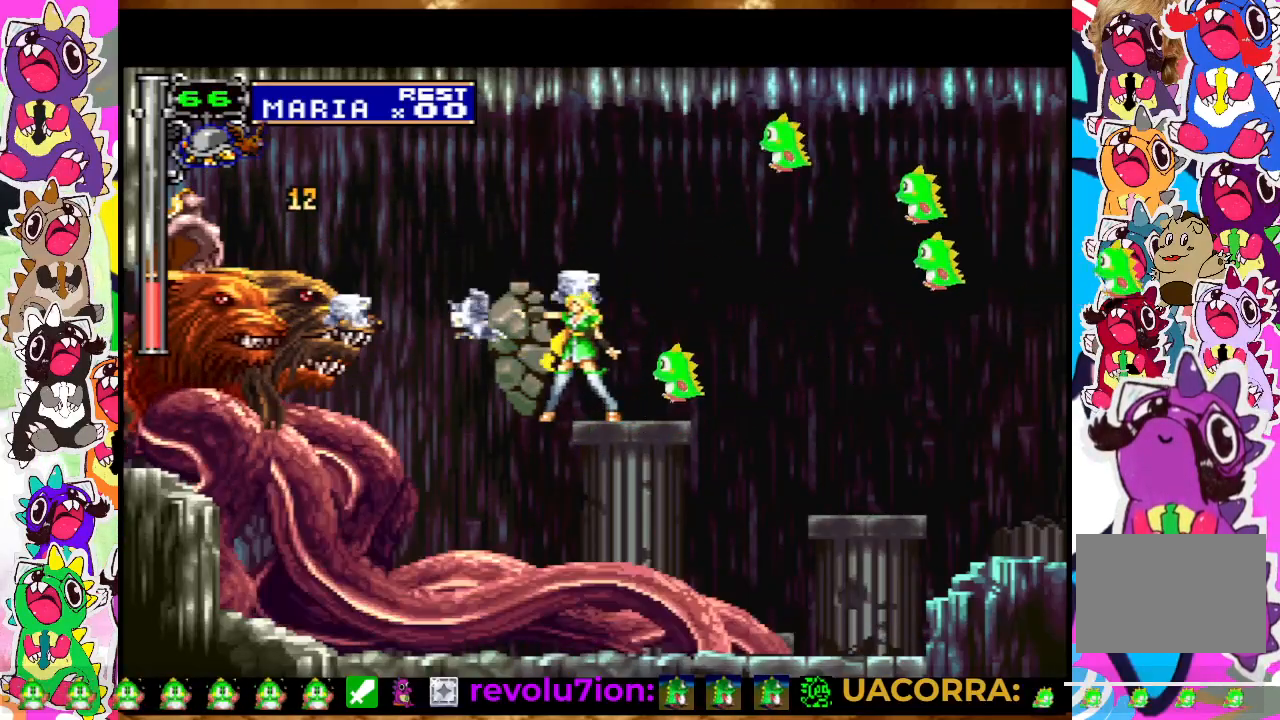
{"buttons": [], "left_stick": "center", "right_stick": "center", "events": [[183, "DPAD_UP", "up"]]}
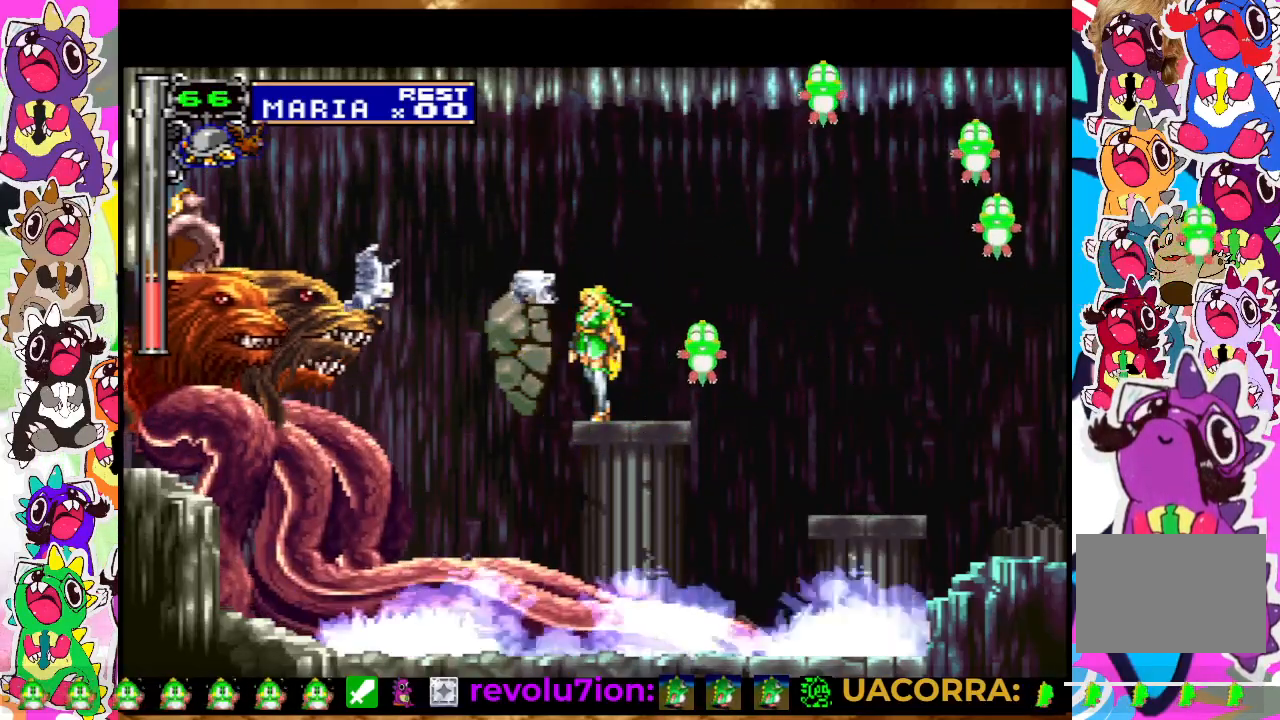
{"buttons": [], "left_stick": "center", "right_stick": "center", "events": []}